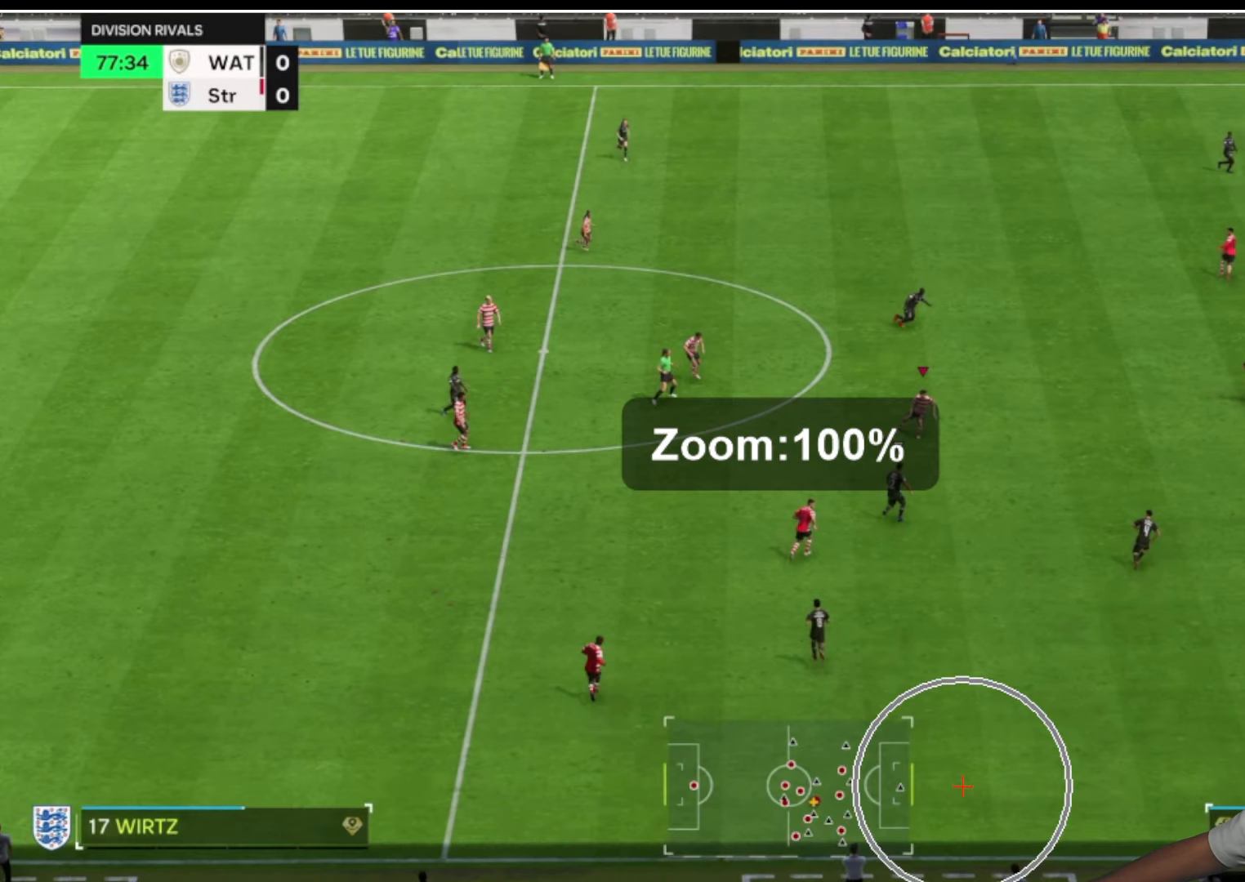
Gameplay with a controller (PlayStation layout); each line is a JSON object with the inputs held at the frame after it. "button_events" lists button changes between this image and that frame as [ms after this image, input, new state], when the widget could be followed in between (sticks are given only as held states).
{"buttons": [], "left_stick": "right", "right_stick": "center", "button_events": []}
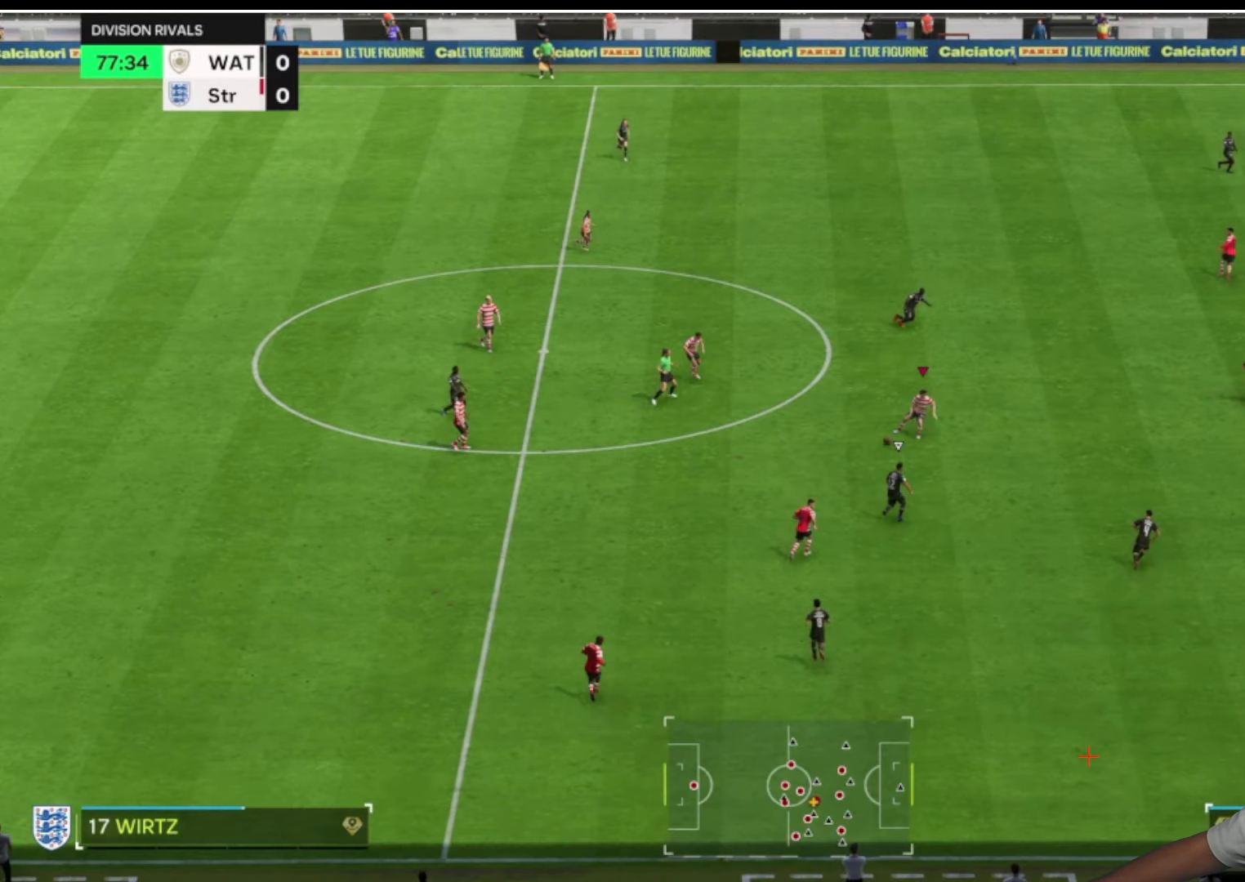
{"buttons": [], "left_stick": "right", "right_stick": "center", "button_events": []}
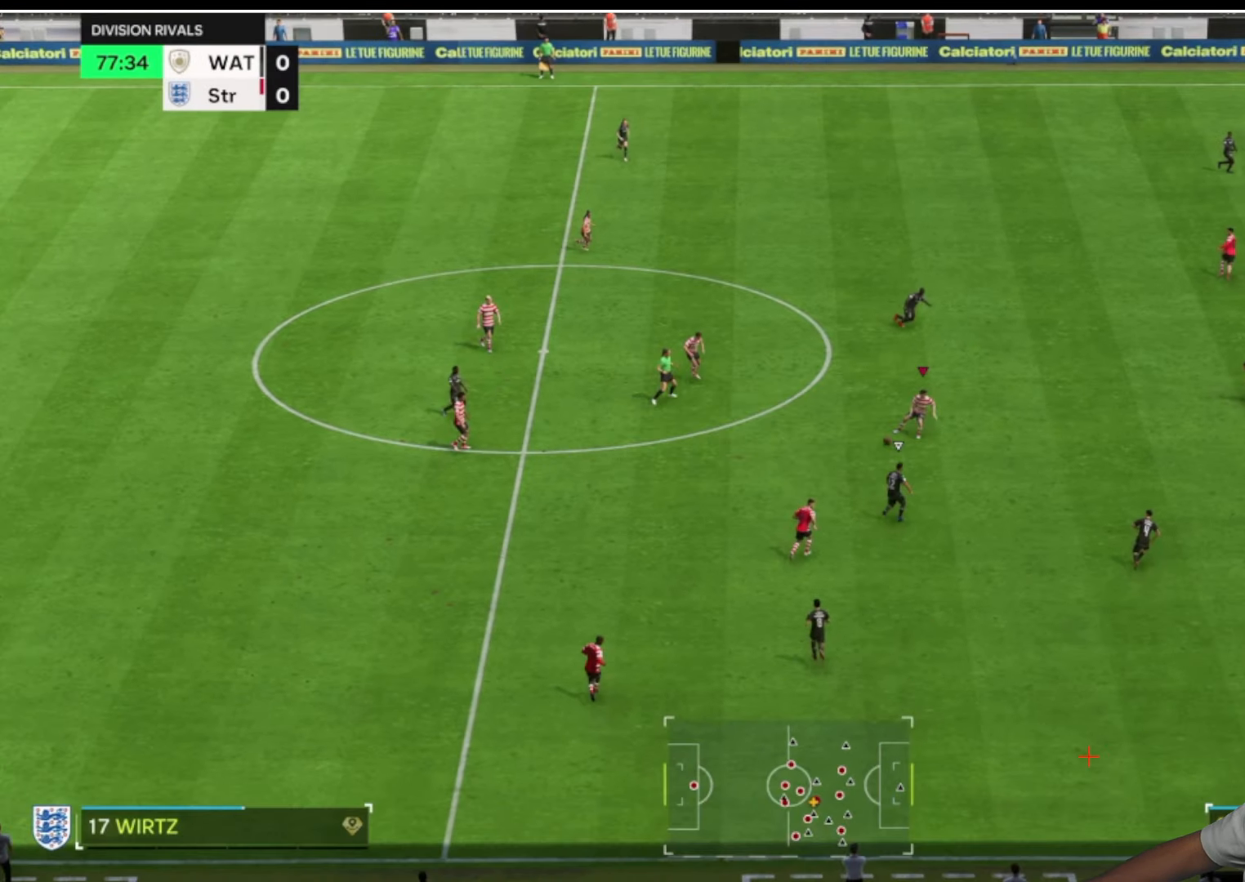
{"buttons": [], "left_stick": "right", "right_stick": "center", "button_events": []}
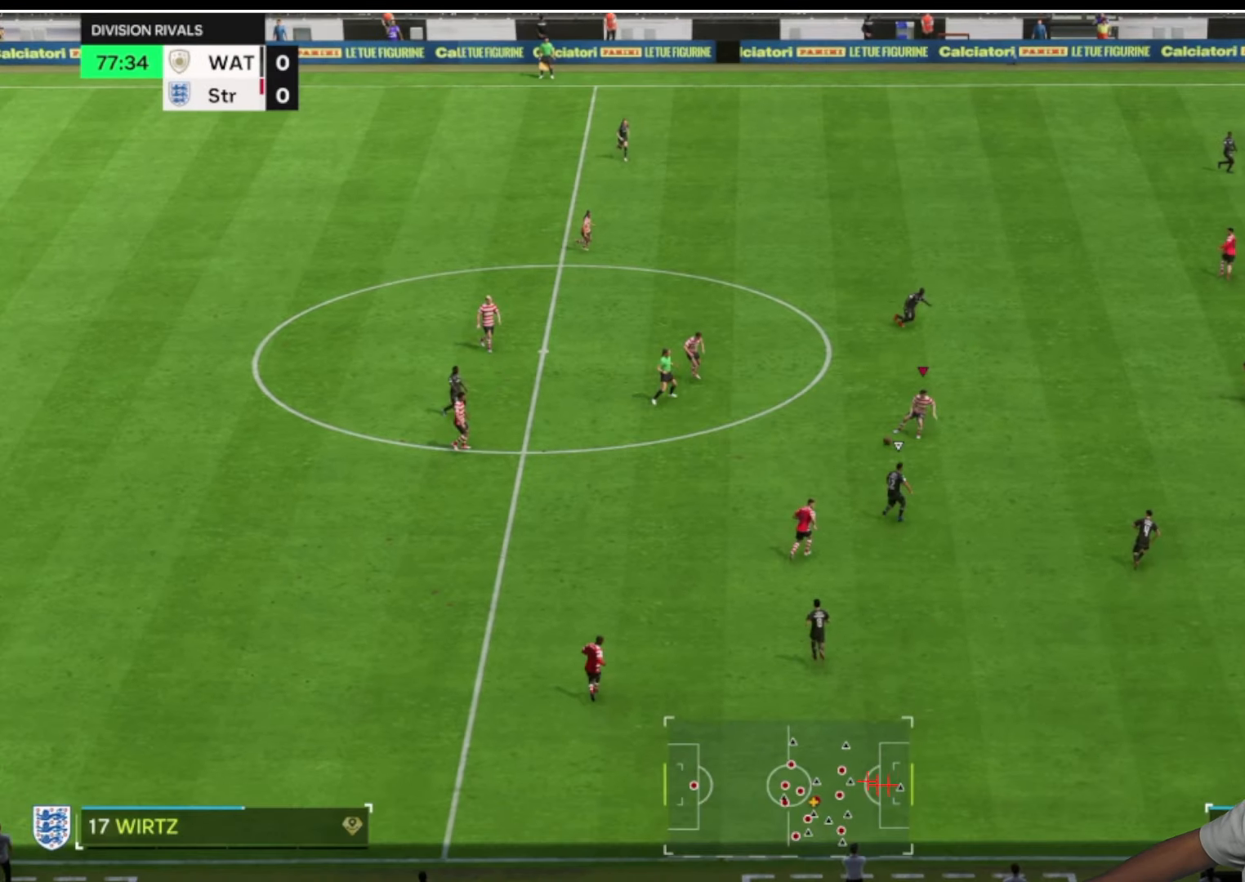
{"buttons": [], "left_stick": "right", "right_stick": "center", "button_events": []}
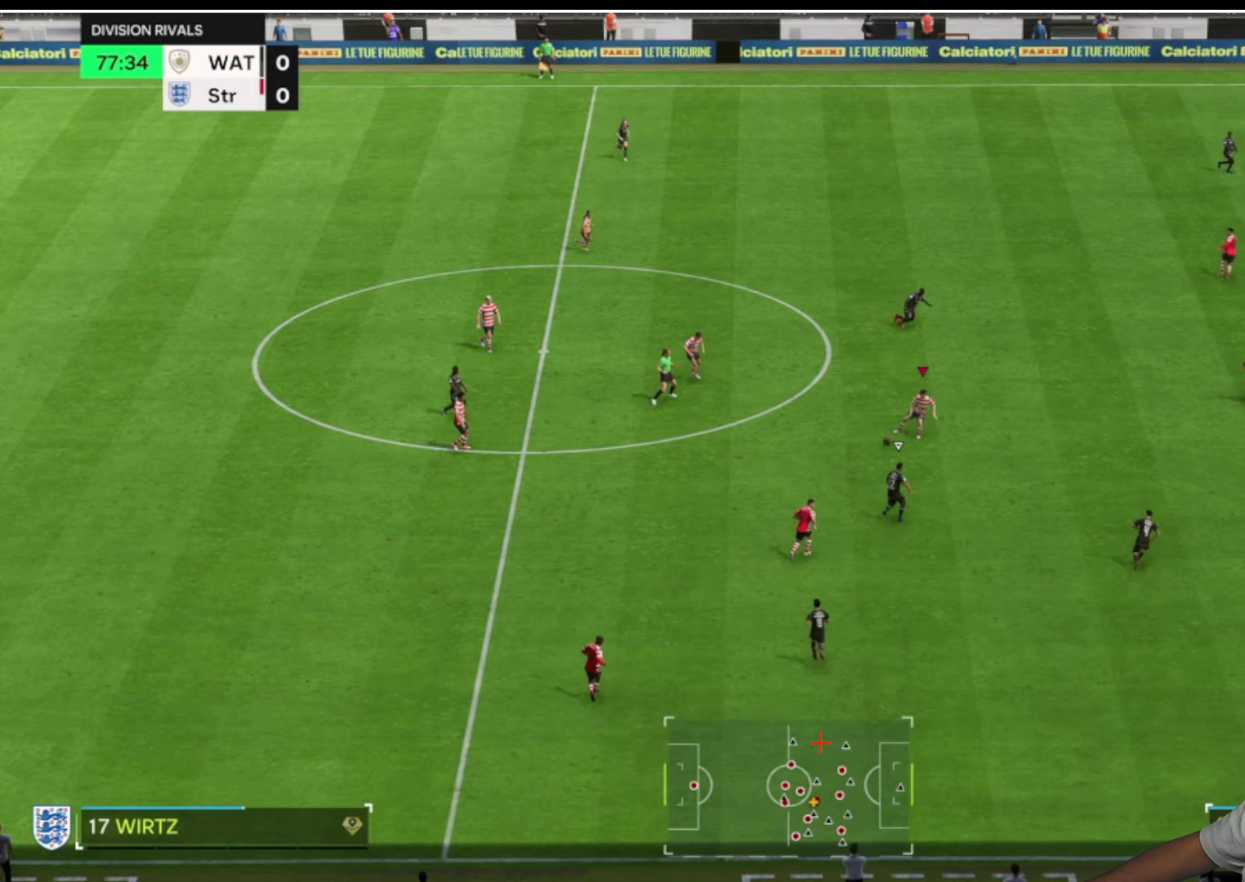
{"buttons": [], "left_stick": "right", "right_stick": "center", "button_events": []}
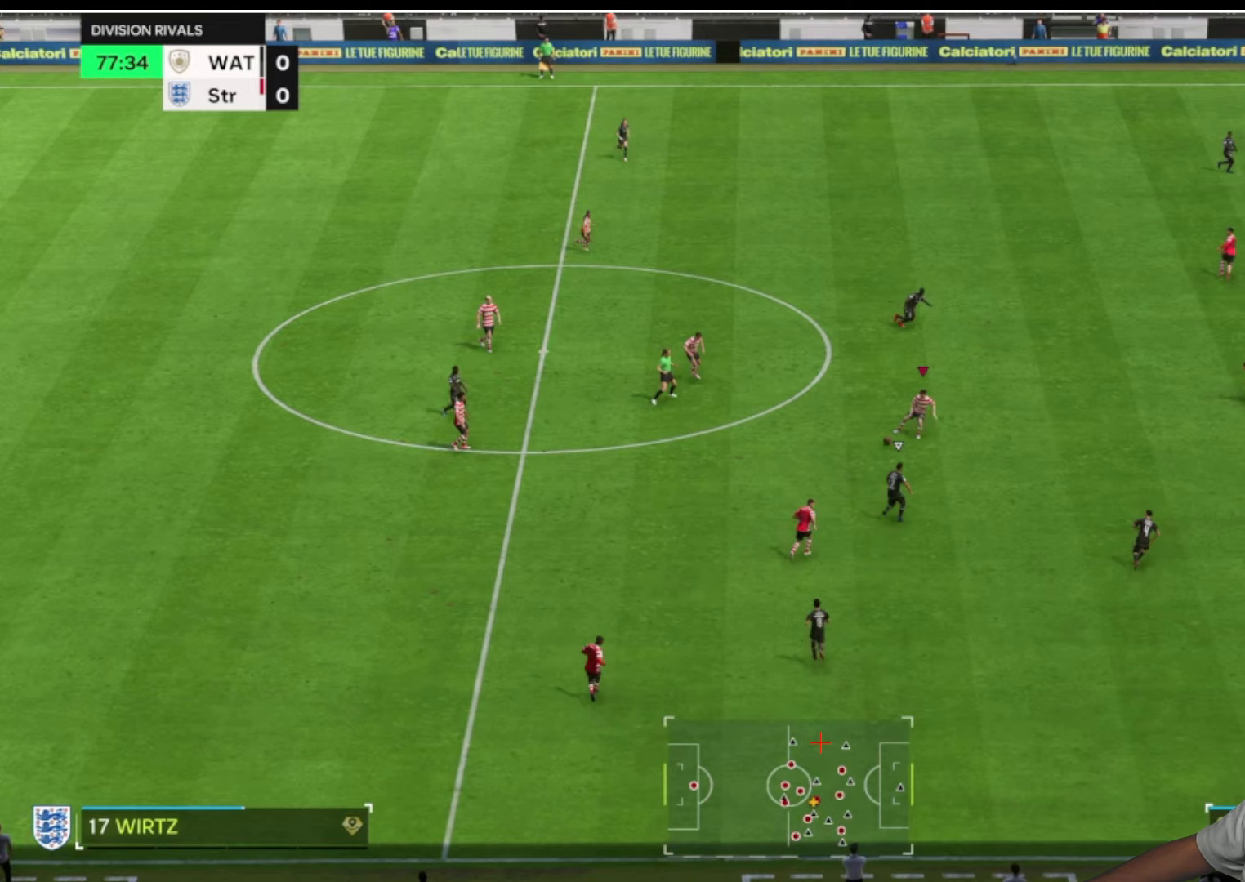
{"buttons": [], "left_stick": "right", "right_stick": "center", "button_events": []}
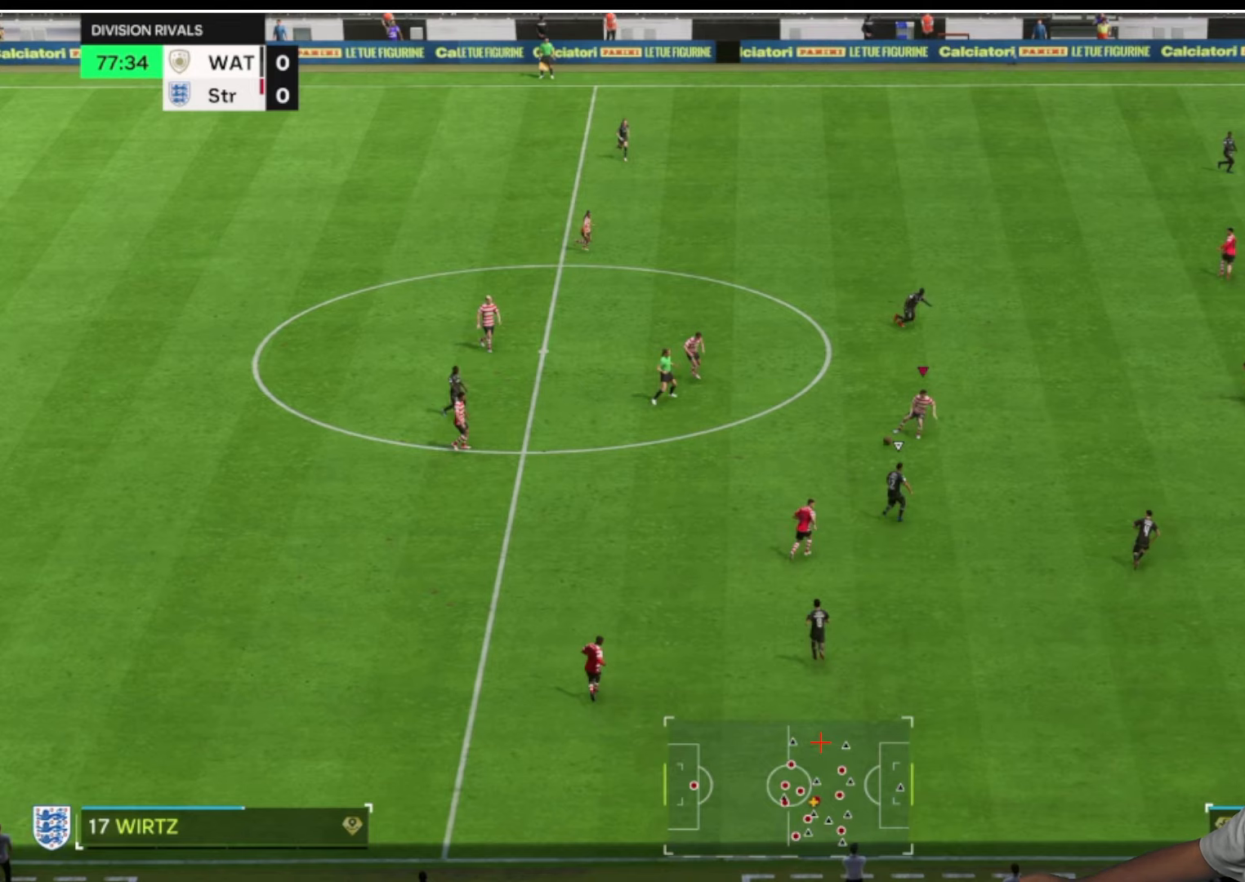
{"buttons": [], "left_stick": "right", "right_stick": "center", "button_events": []}
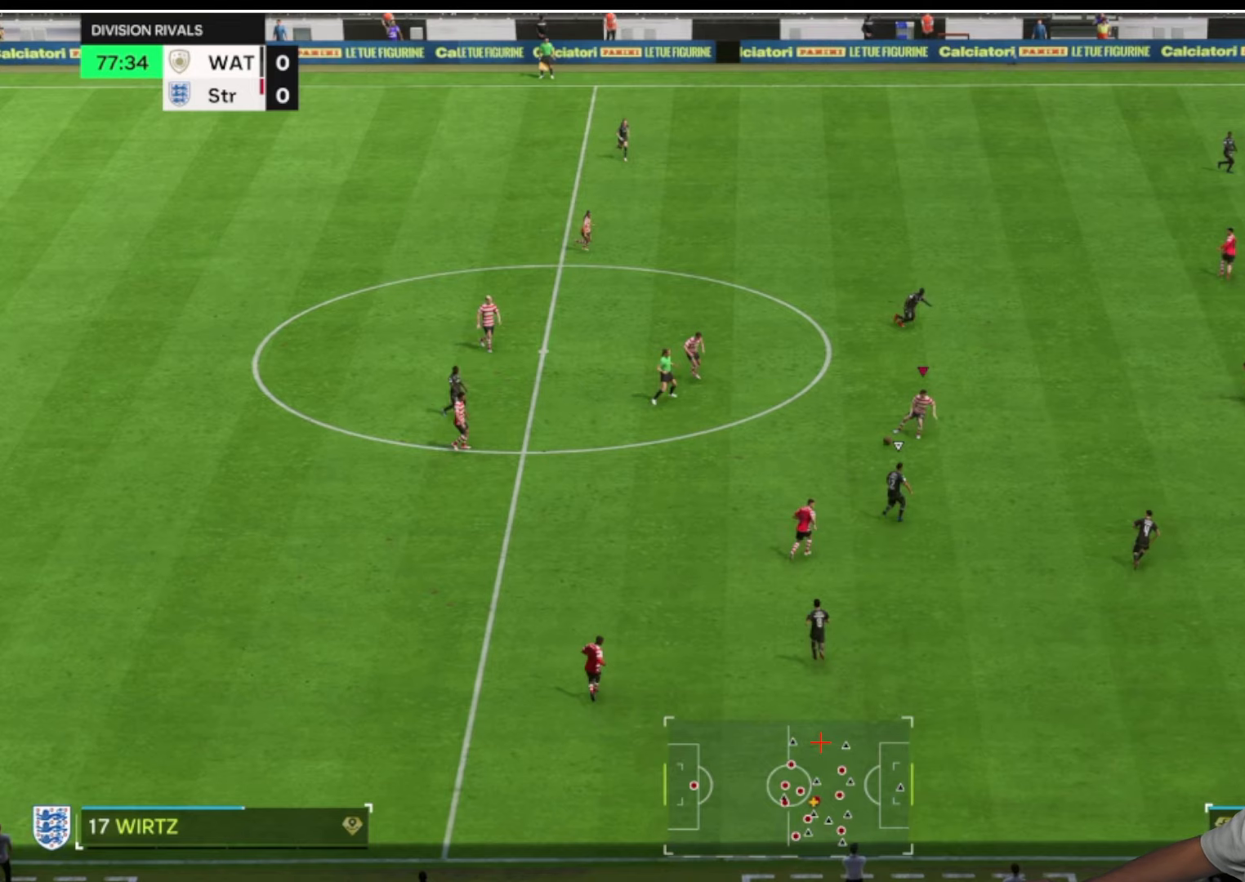
{"buttons": [], "left_stick": "right", "right_stick": "center", "button_events": []}
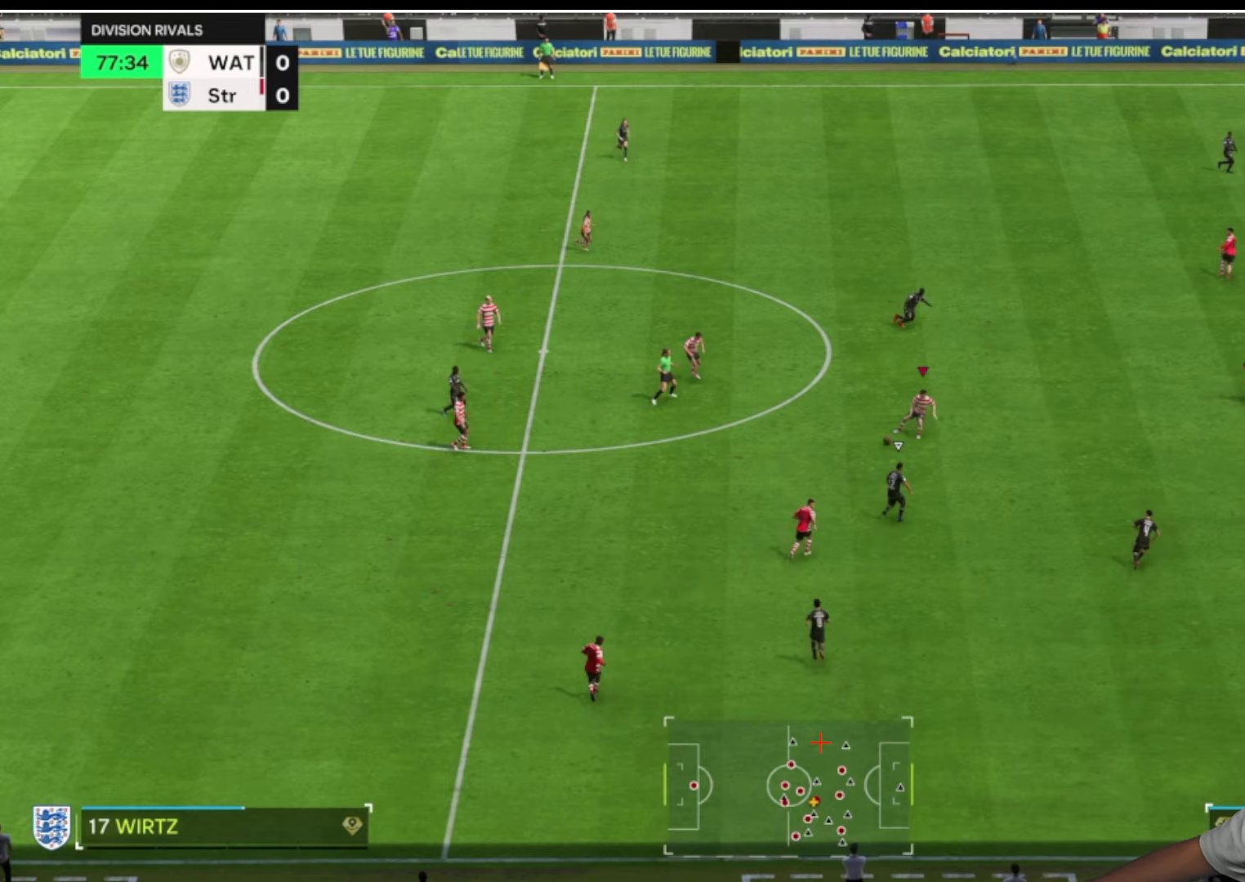
{"buttons": [], "left_stick": "right", "right_stick": "center", "button_events": []}
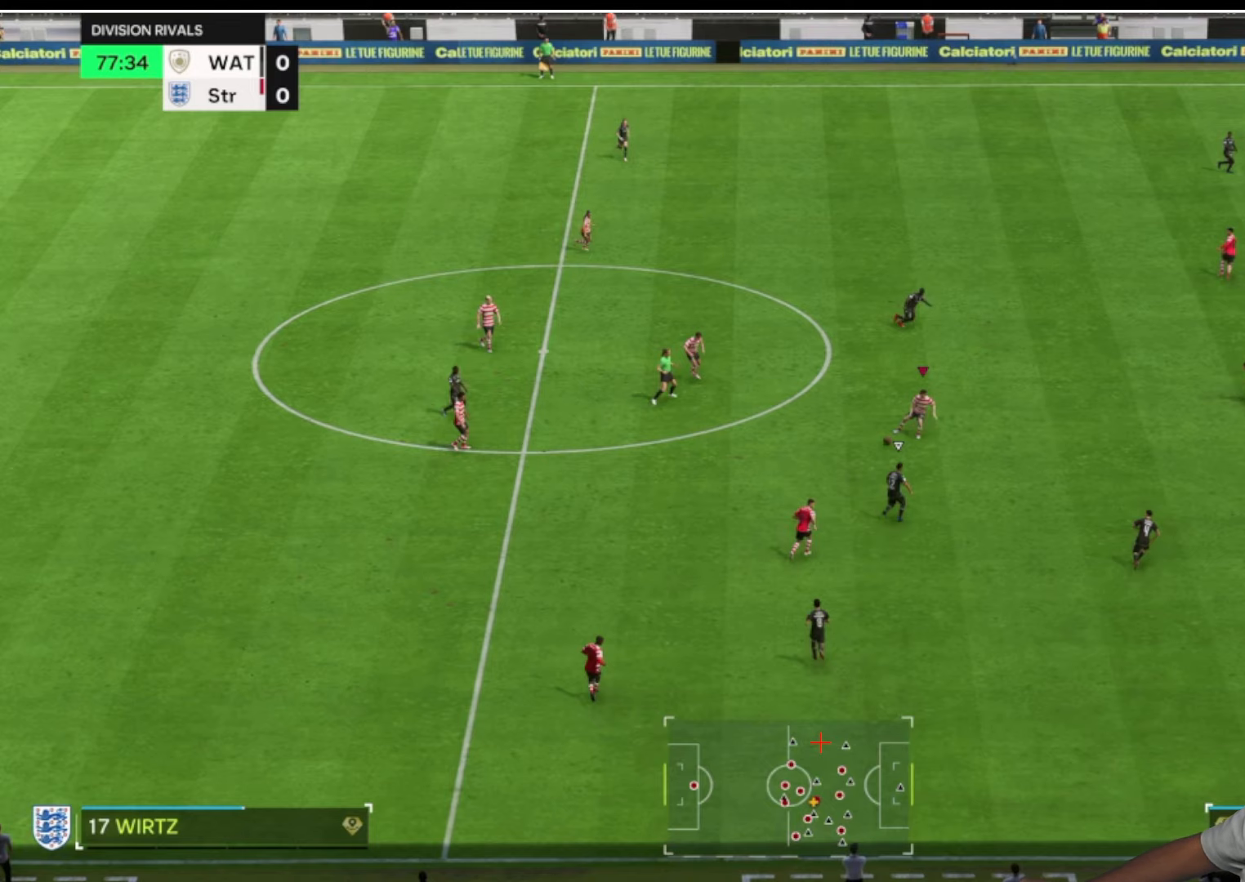
{"buttons": [], "left_stick": "right", "right_stick": "center", "button_events": []}
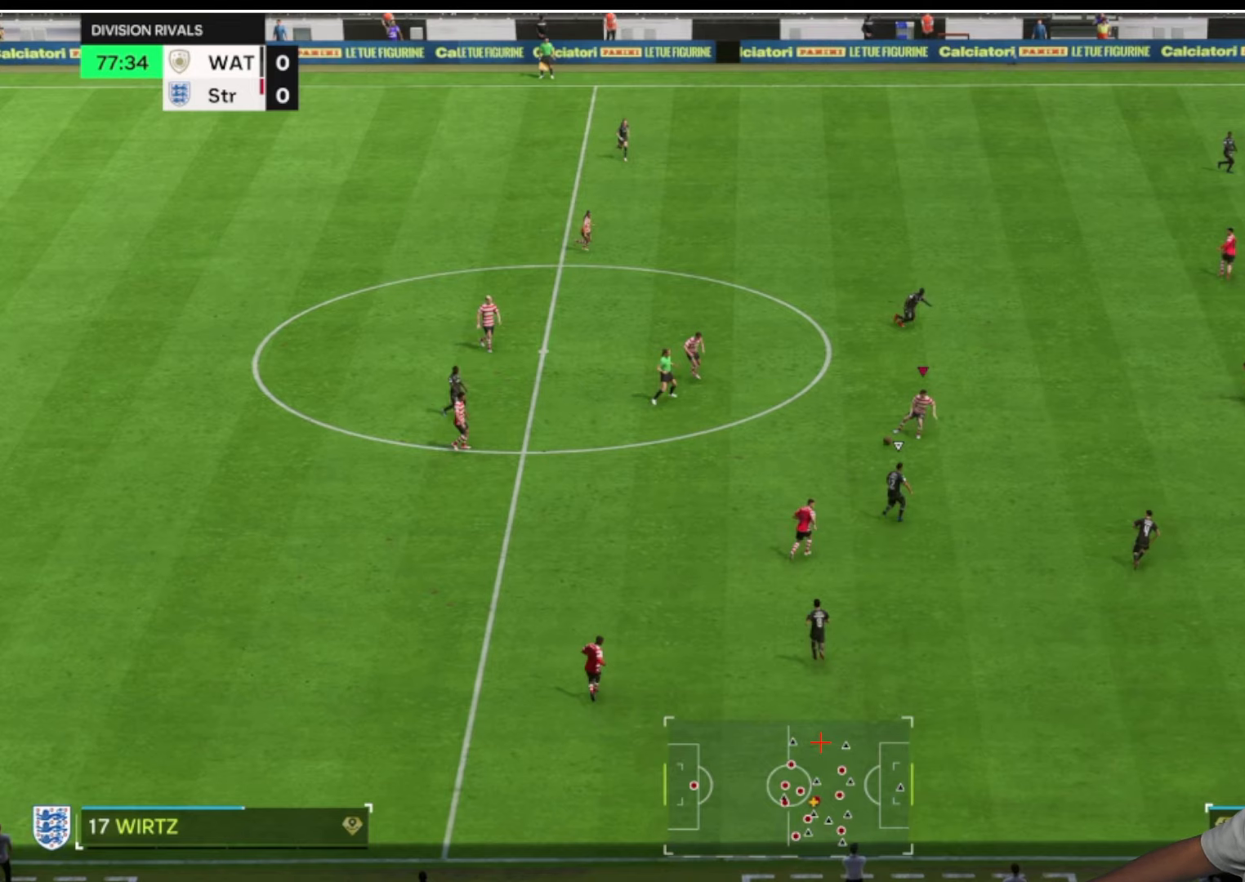
{"buttons": ["TRIANGLE"], "left_stick": "right", "right_stick": "center", "button_events": [[483, "TRIANGLE", "down"]]}
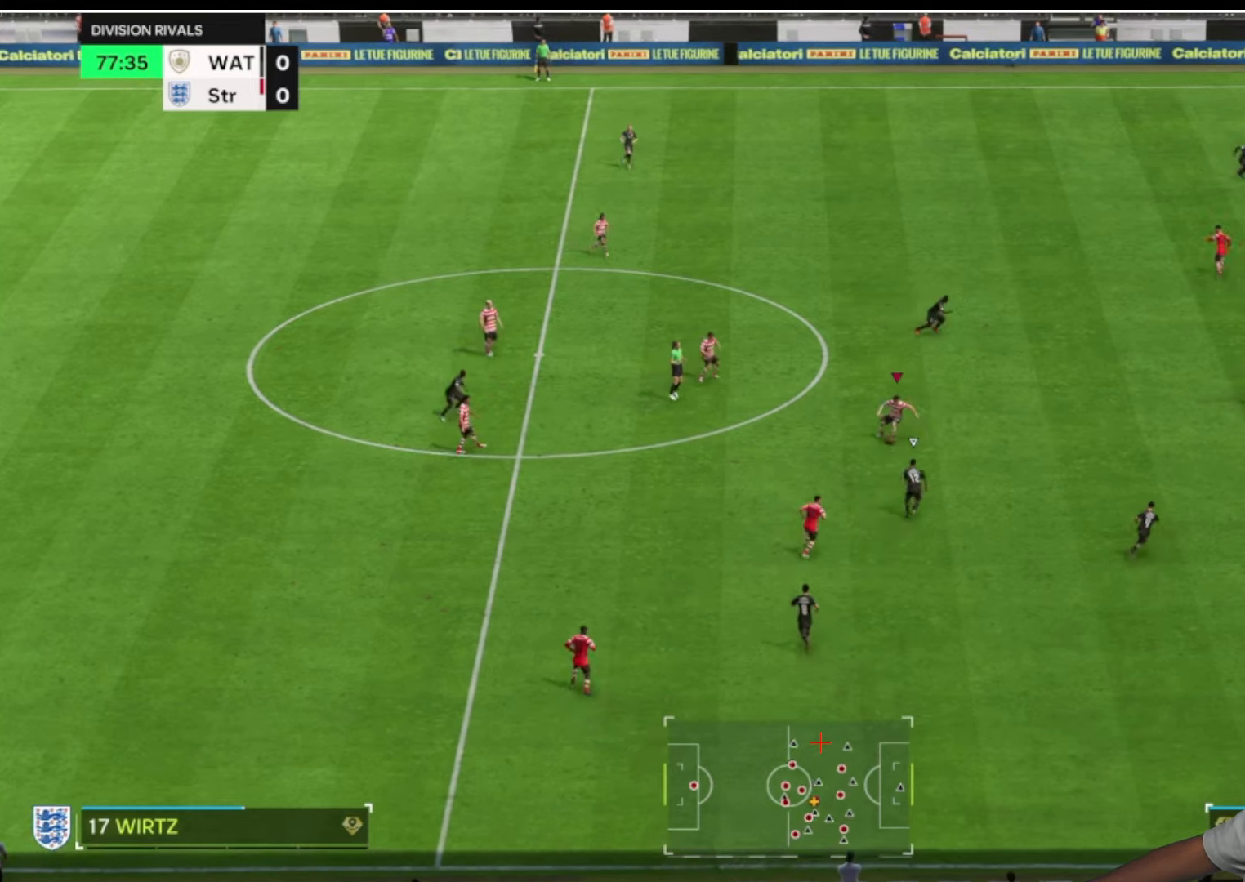
{"buttons": ["R2"], "left_stick": "right", "right_stick": "center", "button_events": [[167, "TRIANGLE", "up"], [233, "R2", "down"]]}
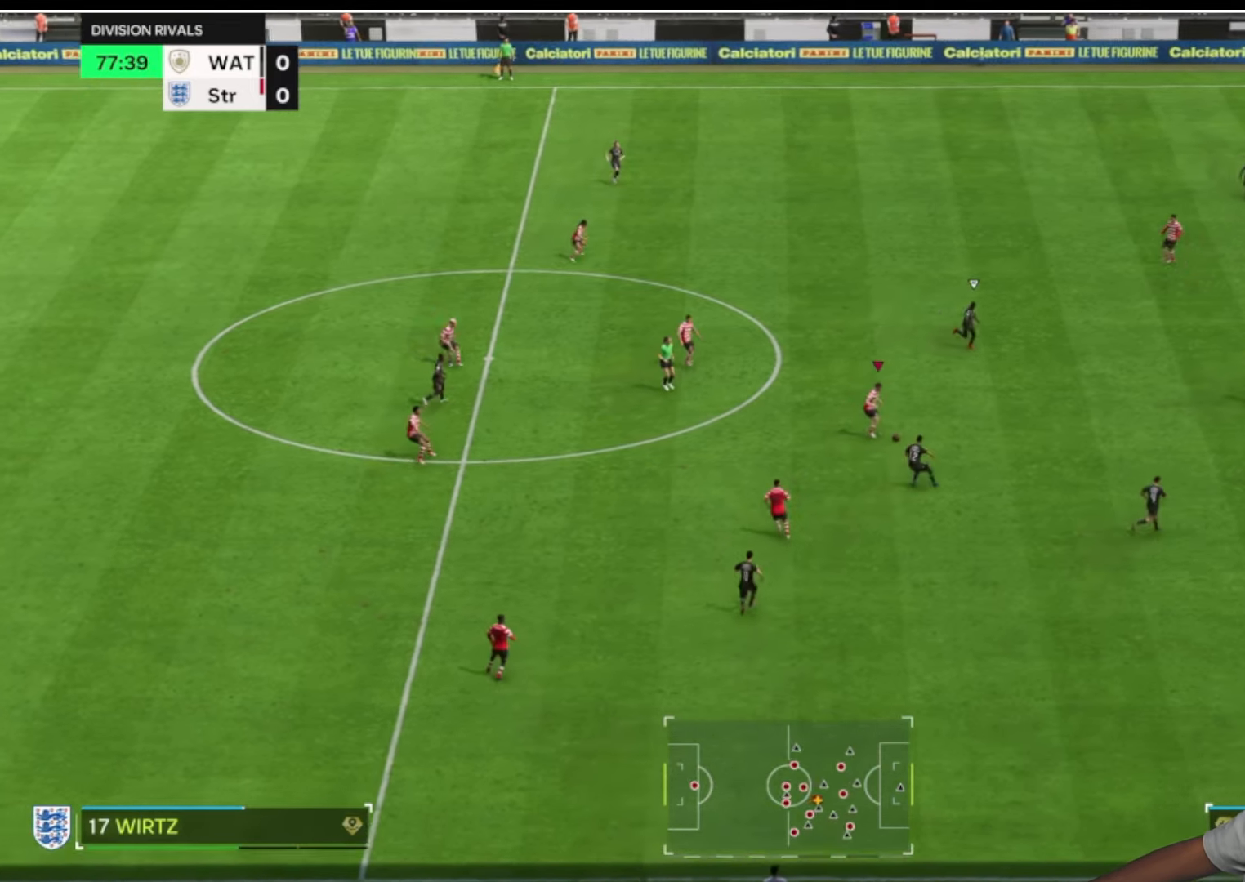
{"buttons": [], "left_stick": "right", "right_stick": "center", "button_events": [[484, "R2", "up"]]}
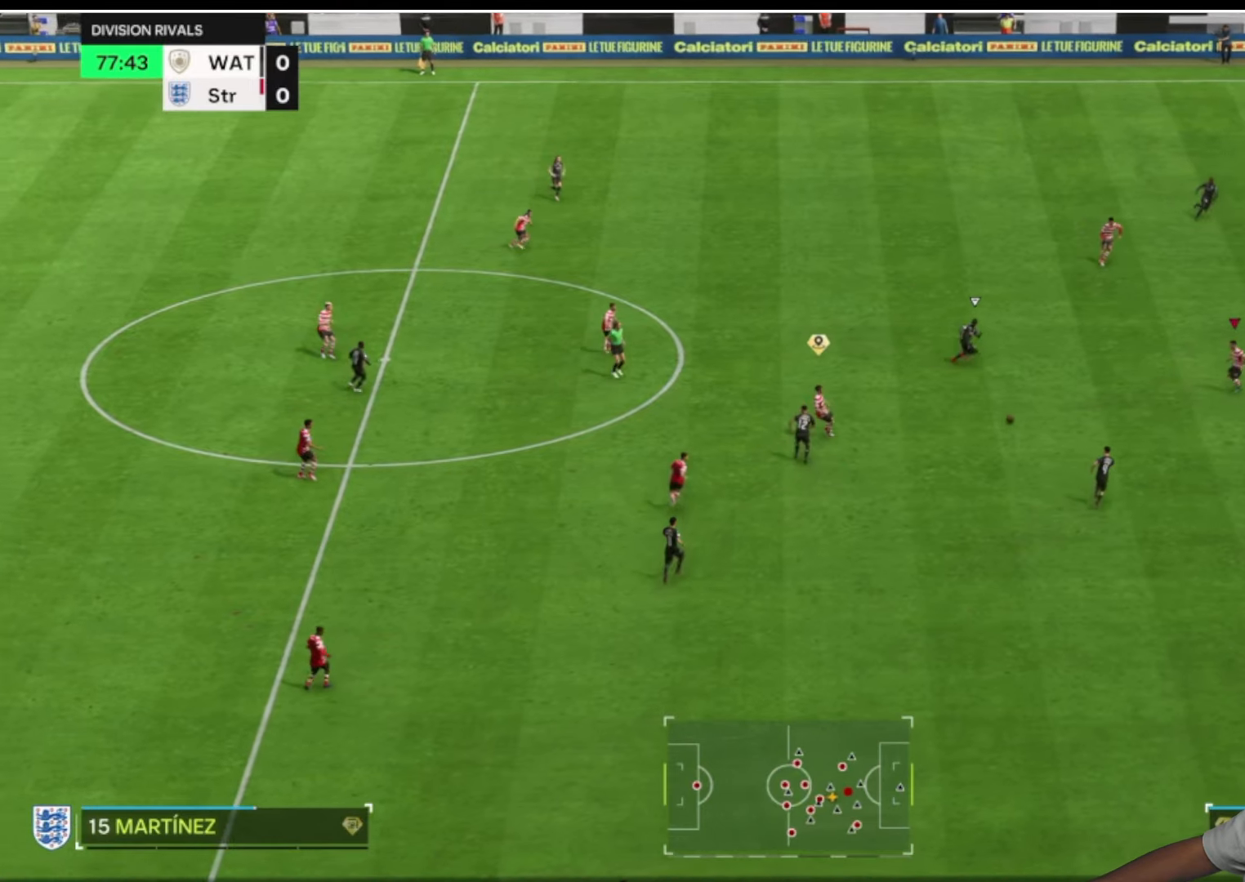
{"buttons": [], "left_stick": "right", "right_stick": "center", "button_events": [[150, "L1", "down"], [267, "L1", "up"]]}
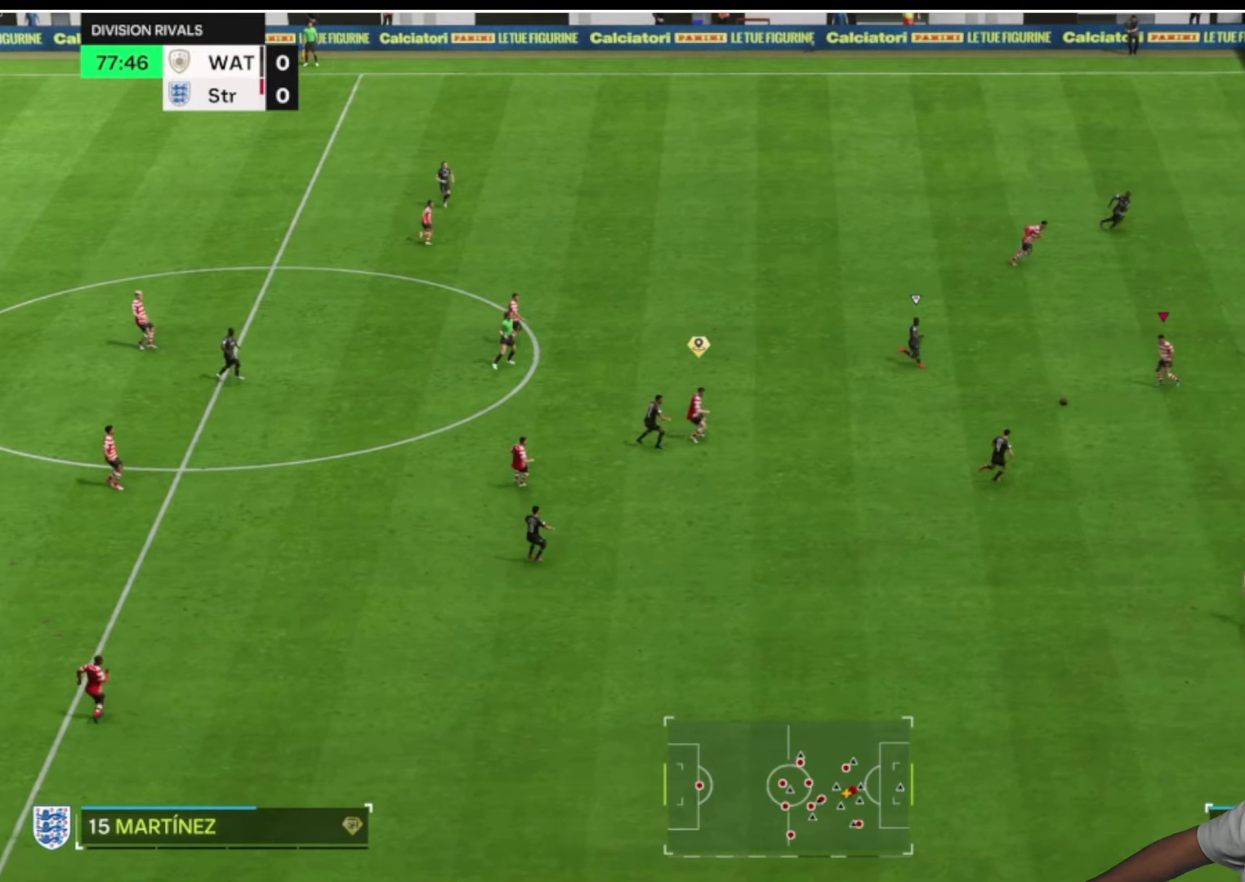
{"buttons": [], "left_stick": "right", "right_stick": "center", "button_events": []}
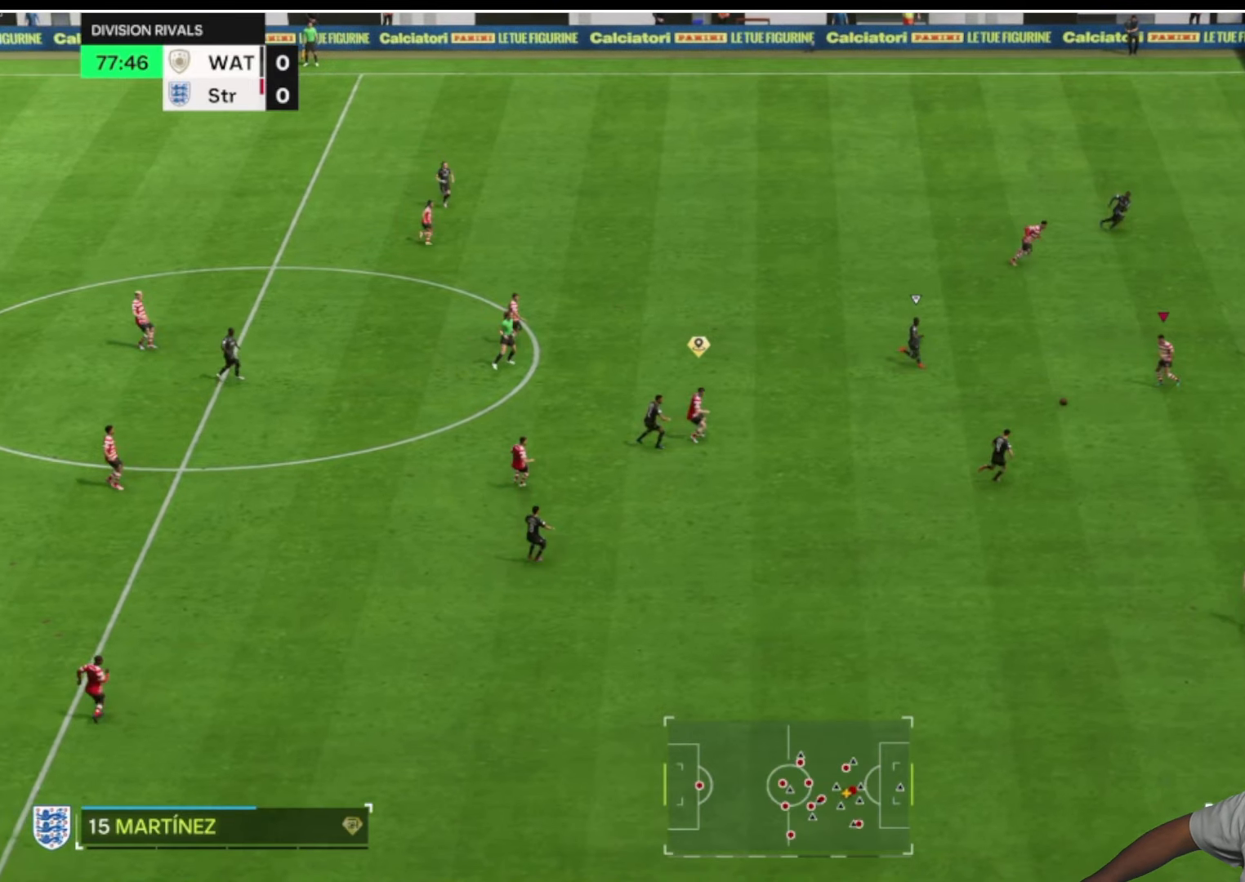
{"buttons": [], "left_stick": "right", "right_stick": "center", "button_events": []}
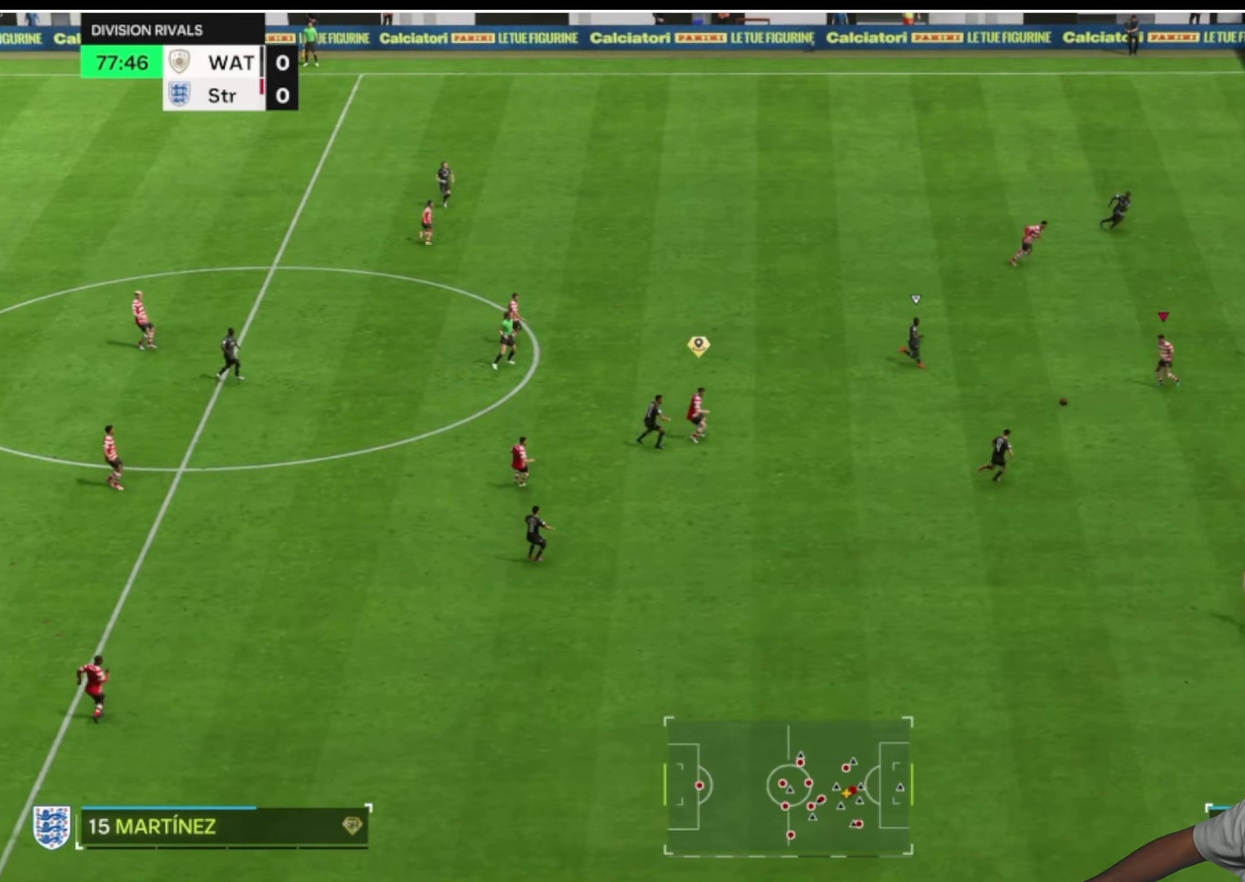
{"buttons": [], "left_stick": "right", "right_stick": "center", "button_events": []}
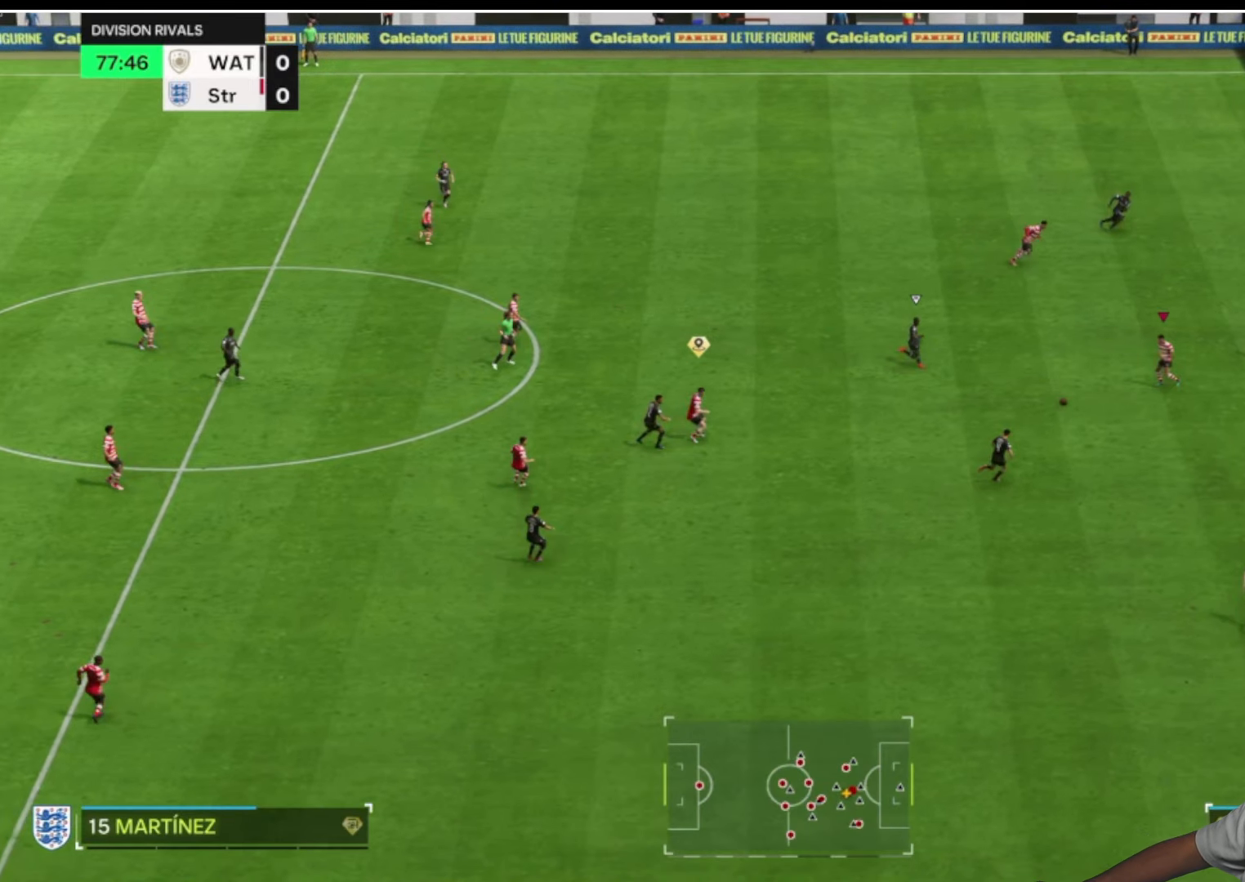
{"buttons": [], "left_stick": "right", "right_stick": "center", "button_events": []}
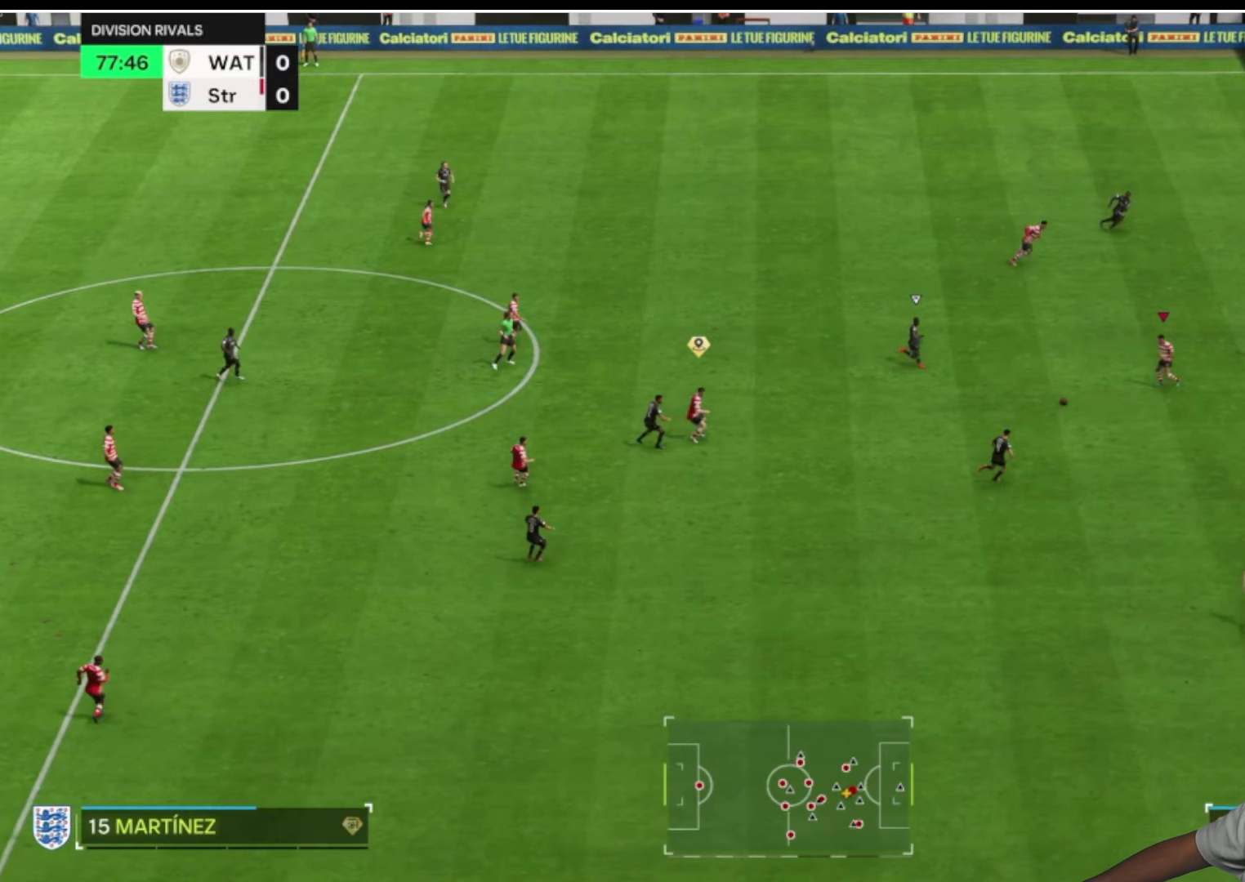
{"buttons": [], "left_stick": "right", "right_stick": "center", "button_events": []}
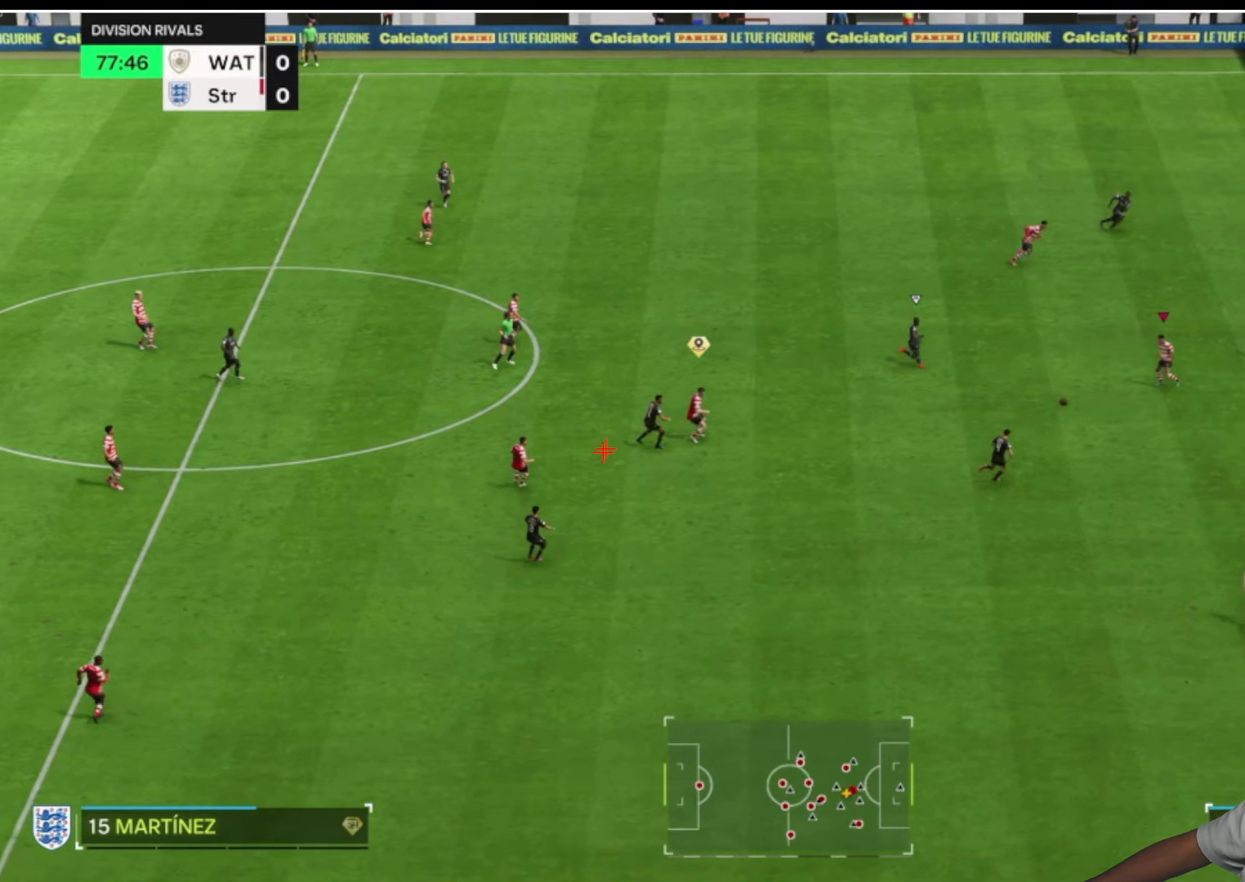
{"buttons": [], "left_stick": "right", "right_stick": "center", "button_events": []}
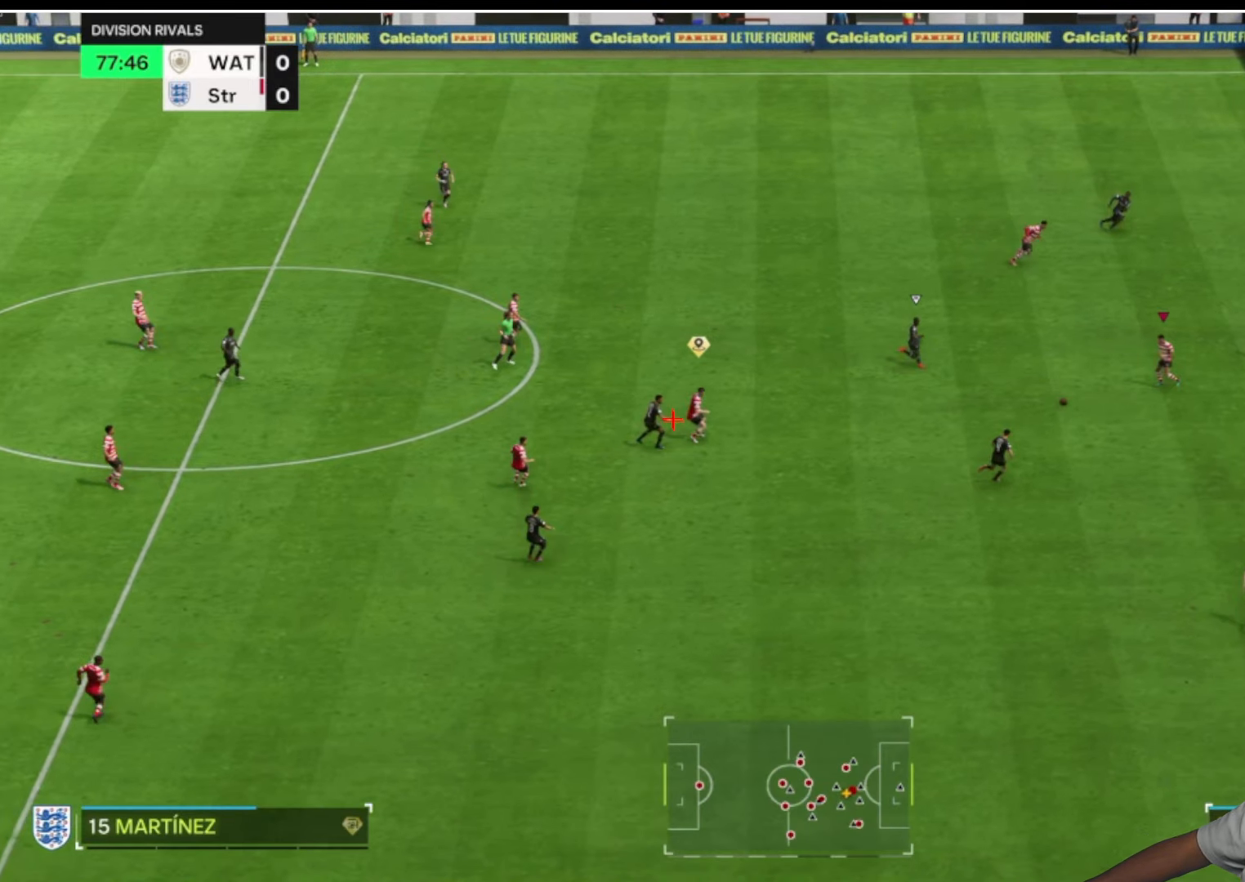
{"buttons": [], "left_stick": "right", "right_stick": "center", "button_events": []}
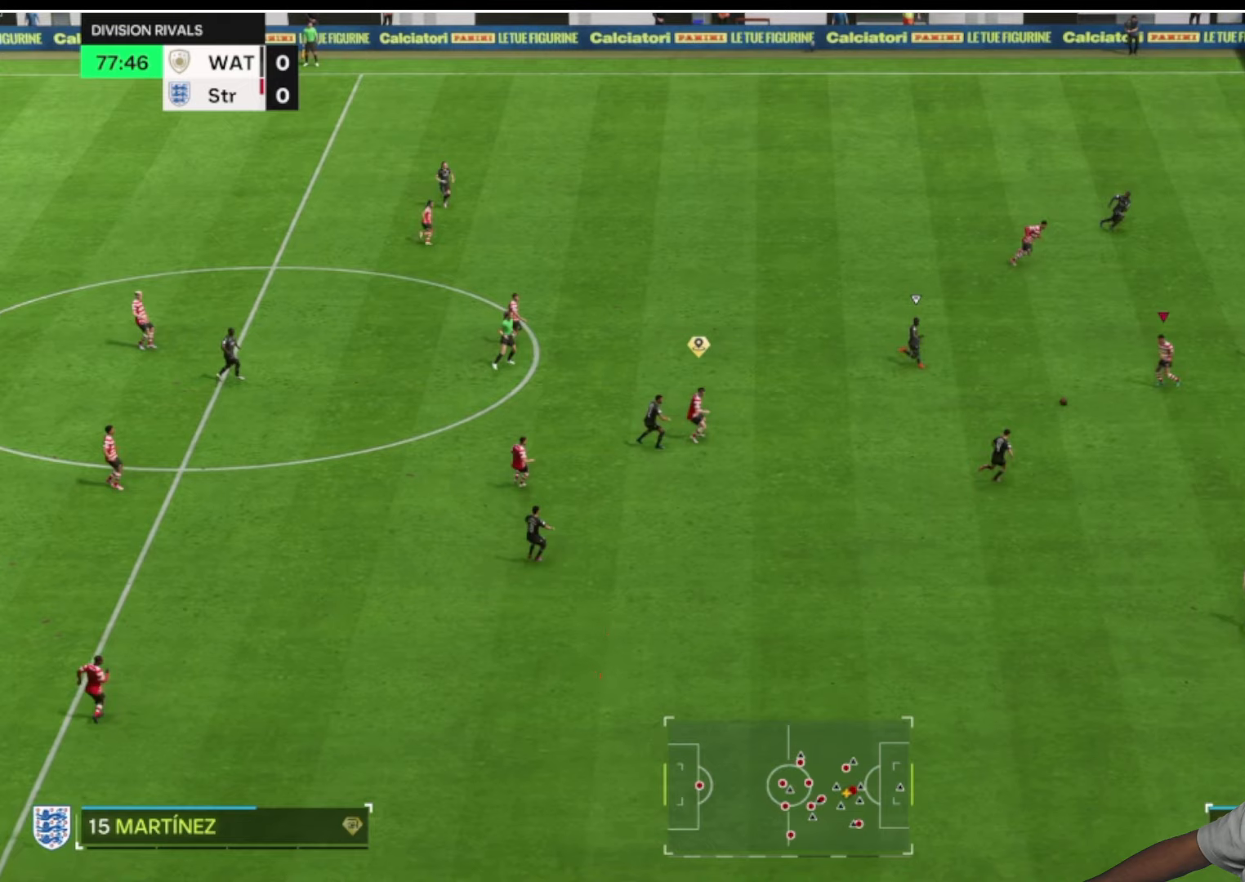
{"buttons": [], "left_stick": "right", "right_stick": "center", "button_events": []}
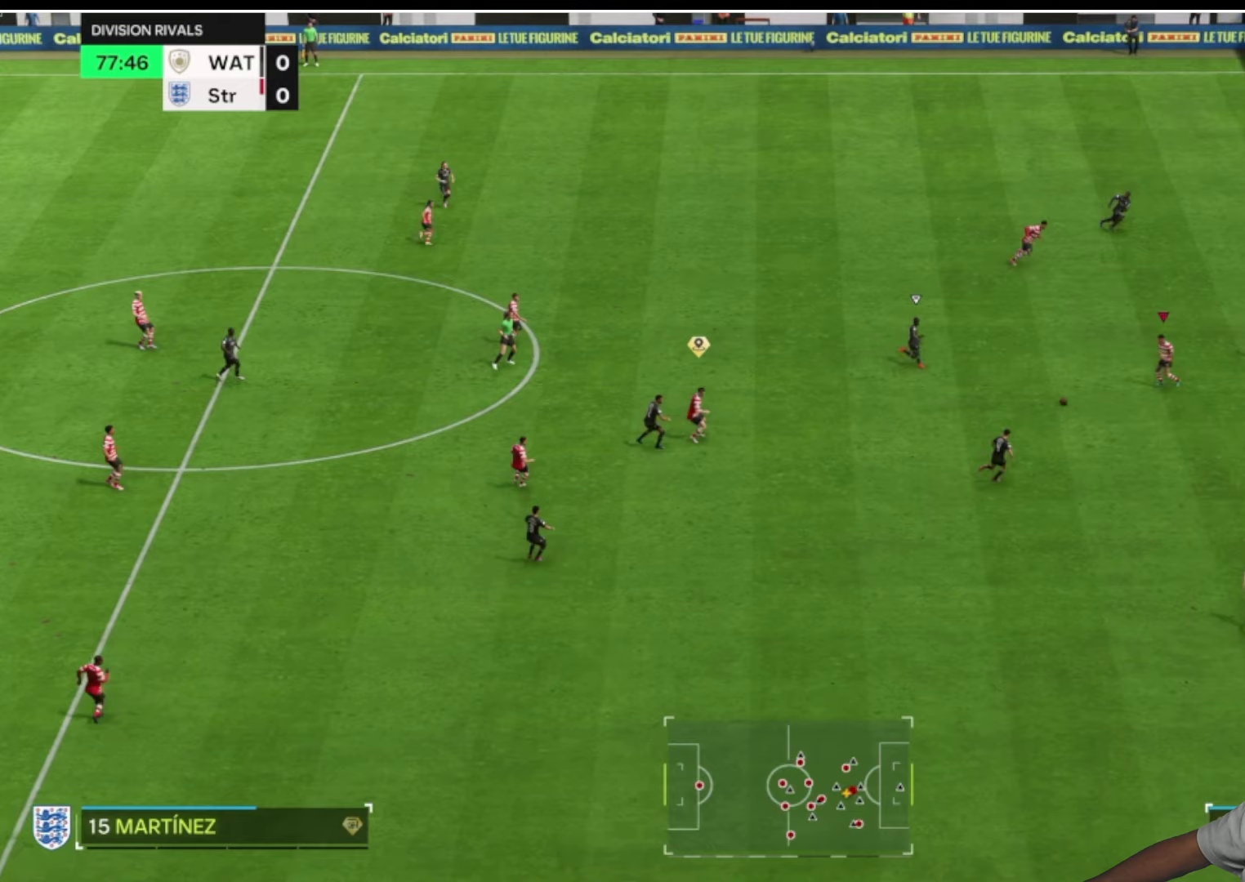
{"buttons": [], "left_stick": "right", "right_stick": "center", "button_events": []}
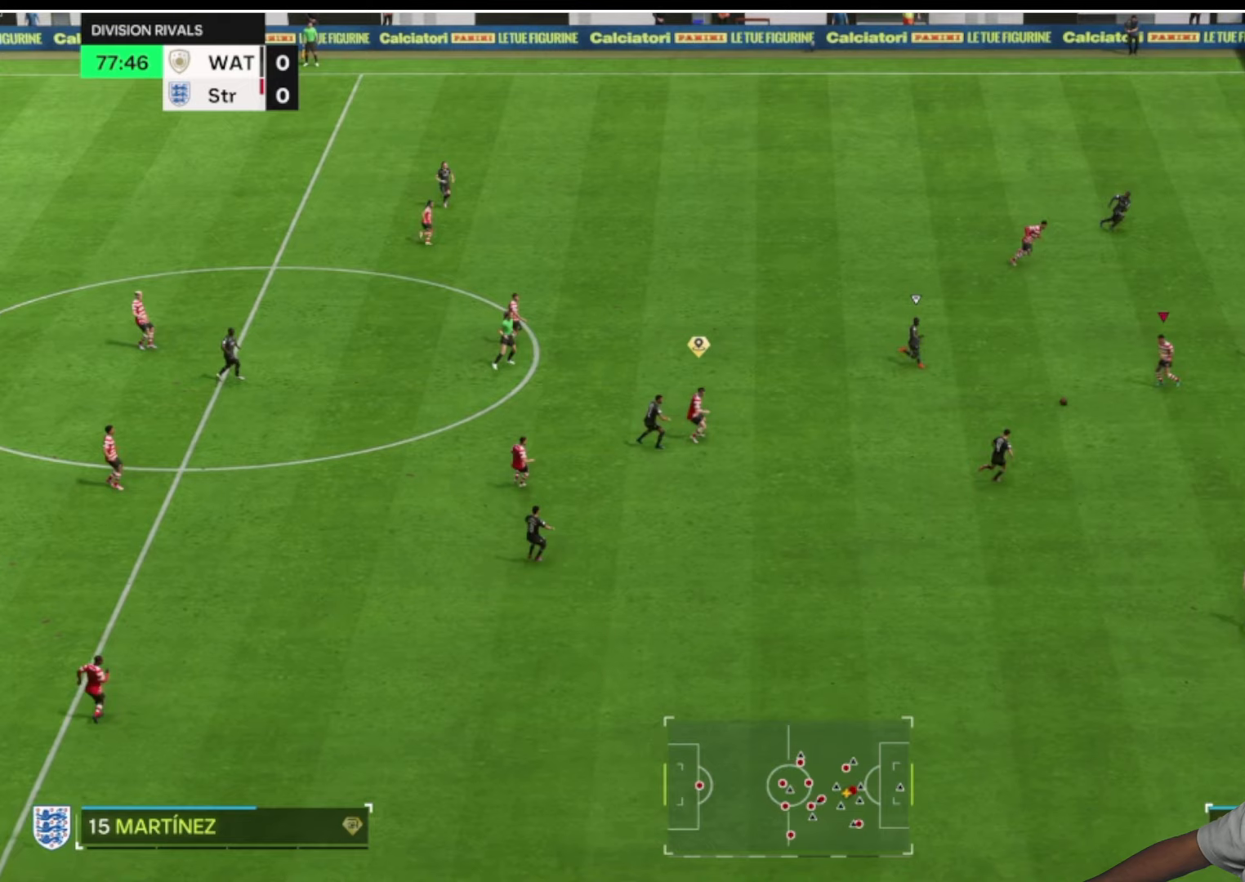
{"buttons": ["R2"], "left_stick": "up-left", "right_stick": "center", "button_events": [[483, "R2", "down"]]}
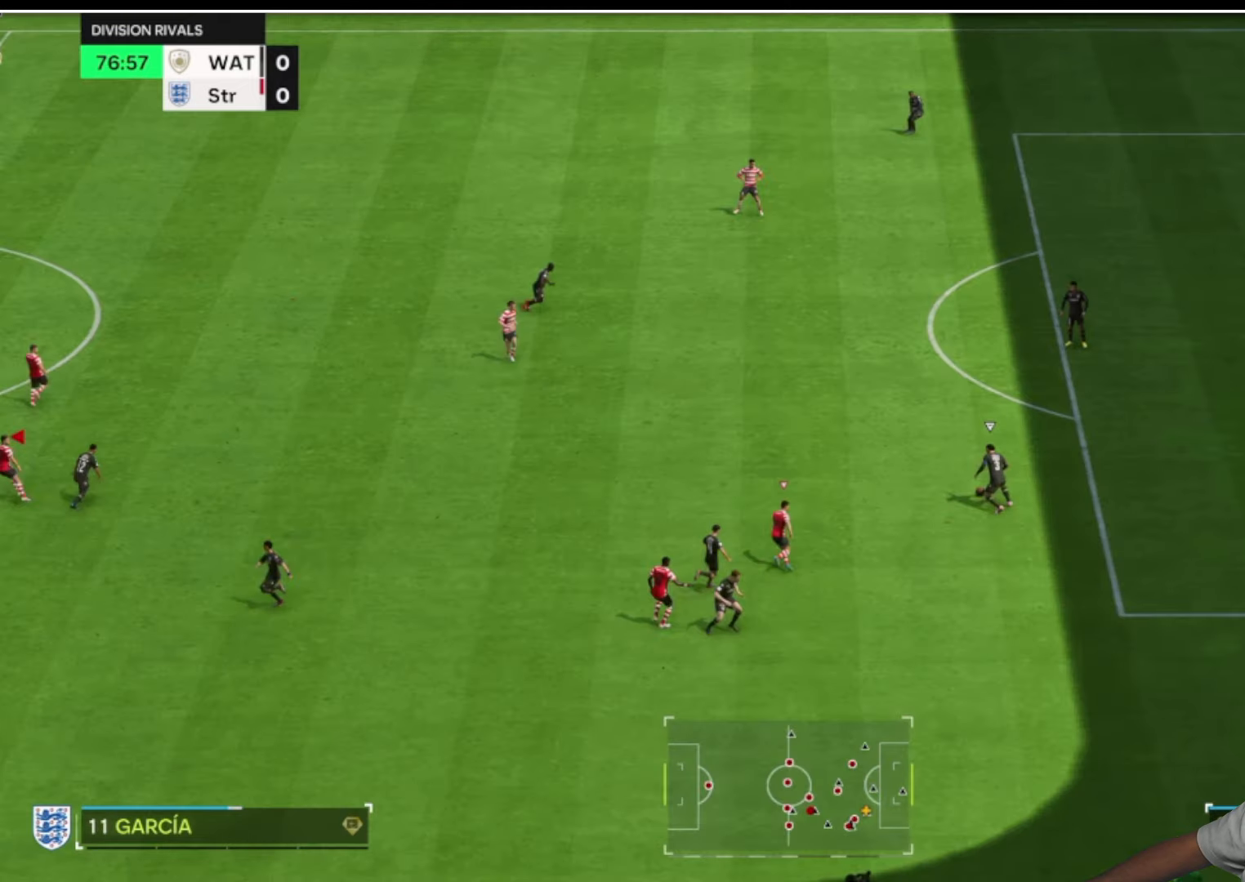
{"buttons": ["R2"], "left_stick": "up-left", "right_stick": "center", "button_events": []}
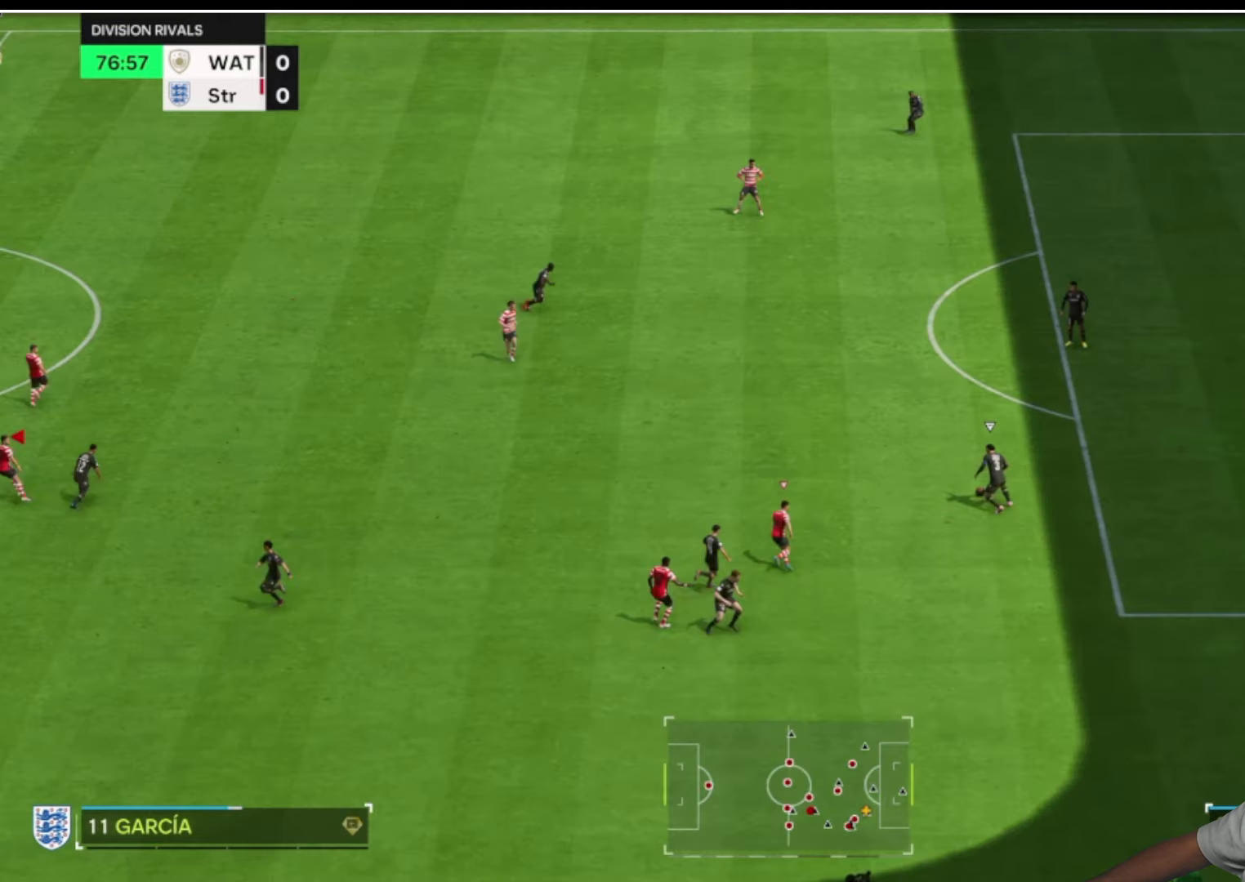
{"buttons": ["R2"], "left_stick": "down", "right_stick": "center", "button_events": []}
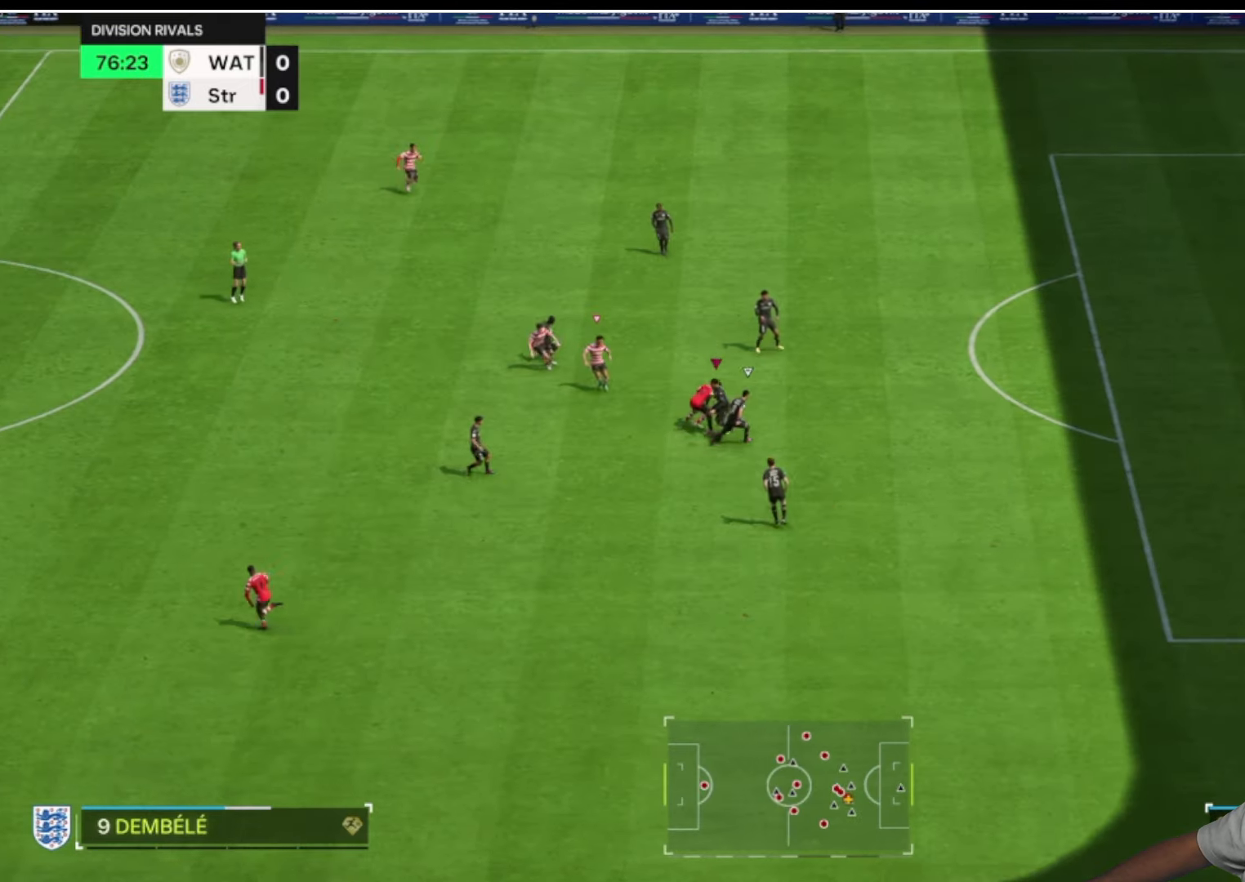
{"buttons": [], "left_stick": "down", "right_stick": "center", "button_events": [[333, "R2", "up"]]}
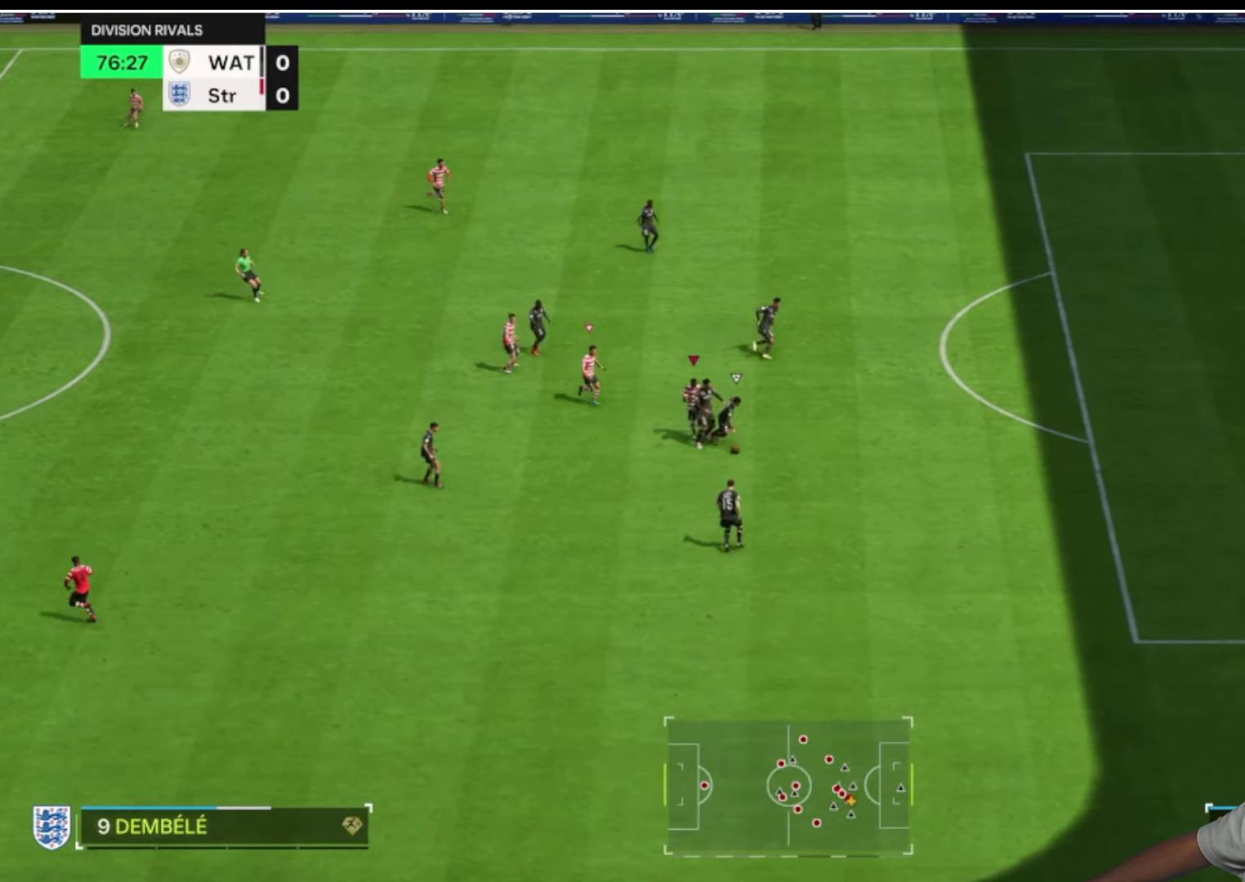
{"buttons": ["R2"], "left_stick": "down", "right_stick": "center", "button_events": [[50, "R2", "down"], [333, "L3", "down"], [400, "L3", "up"]]}
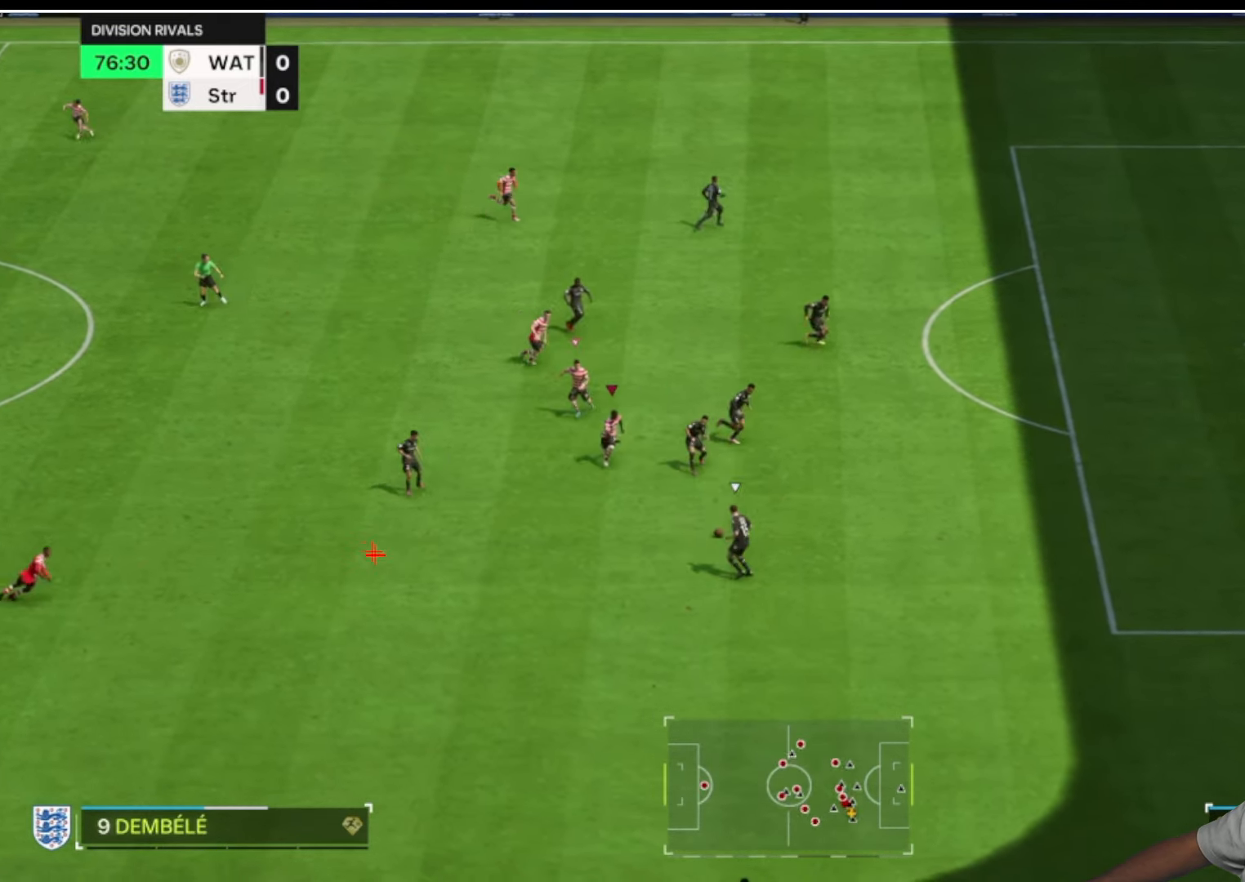
{"buttons": ["R2", "L3"], "left_stick": "down", "right_stick": "center", "button_events": [[450, "L3", "down"]]}
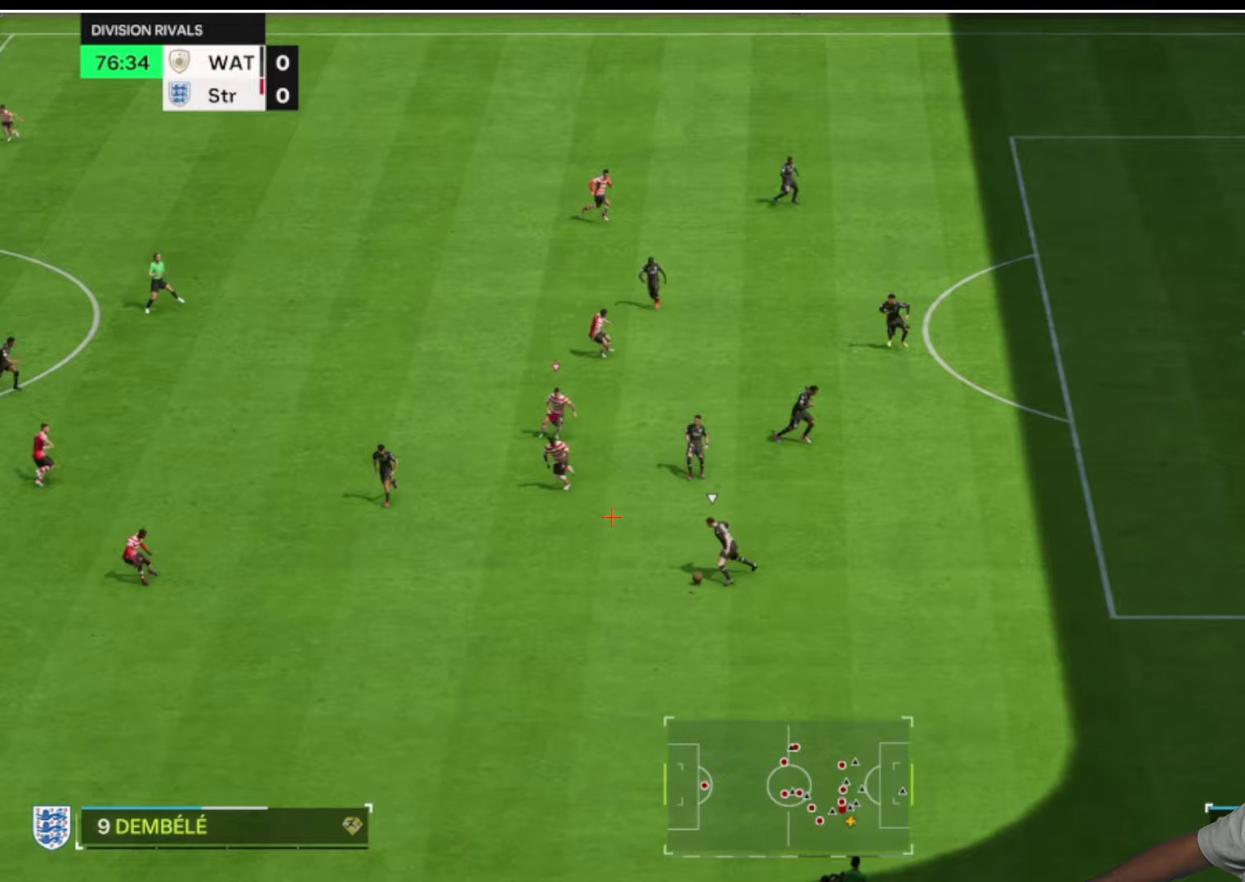
{"buttons": ["R1", "R2", "L3"], "left_stick": "down", "right_stick": "center", "button_events": [[150, "R1", "down"]]}
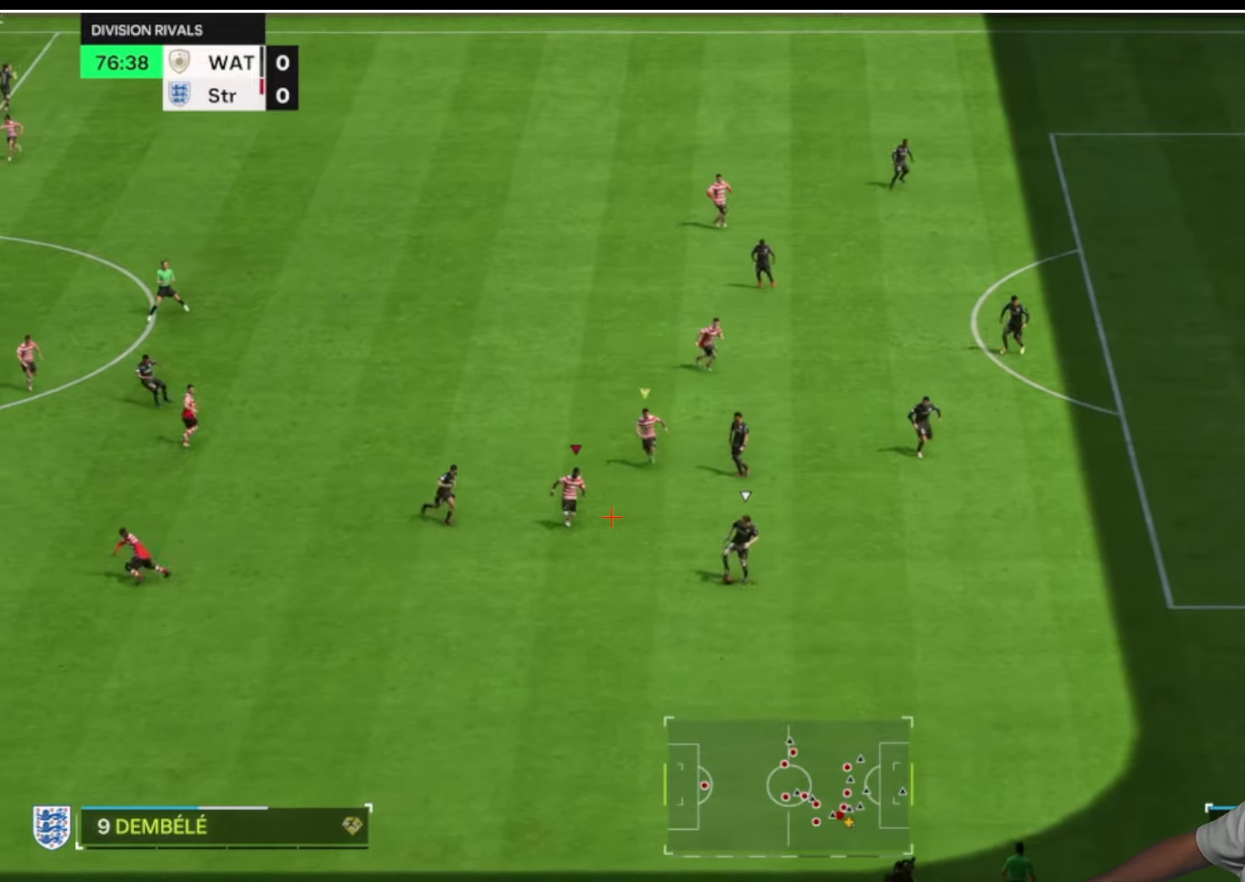
{"buttons": ["R1", "R2"], "left_stick": "down-right", "right_stick": "center", "button_events": [[83, "L3", "up"]]}